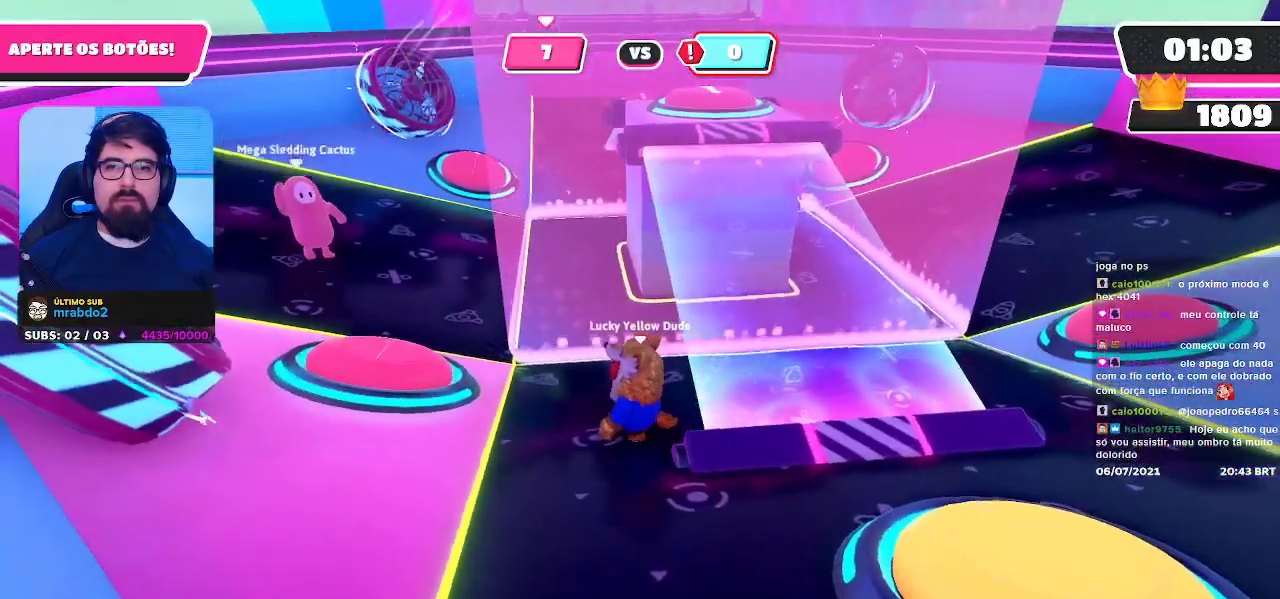
Gameplay with a controller (Xbox layout); each line is a JSON object with the inputs held at the frame after it (dt_ms = milliseconds from this image to that frame). "events" lists button and stick changes between this image and that frame as [ms after this image, input, new state], when the widget could be followed in between.
{"dt_ms": 500, "buttons": [], "left_stick": "center", "right_stick": "center", "events": []}
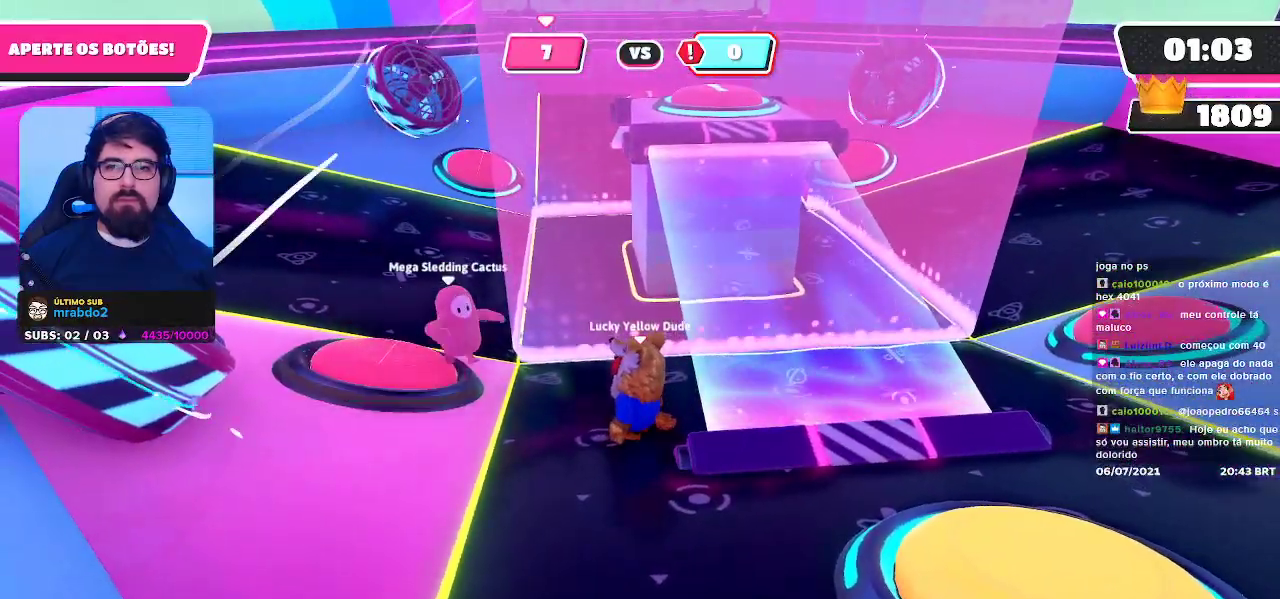
{"dt_ms": 500, "buttons": [], "left_stick": "center", "right_stick": "center", "events": [[283, "left_stick", "down"], [400, "left_stick", "center"]]}
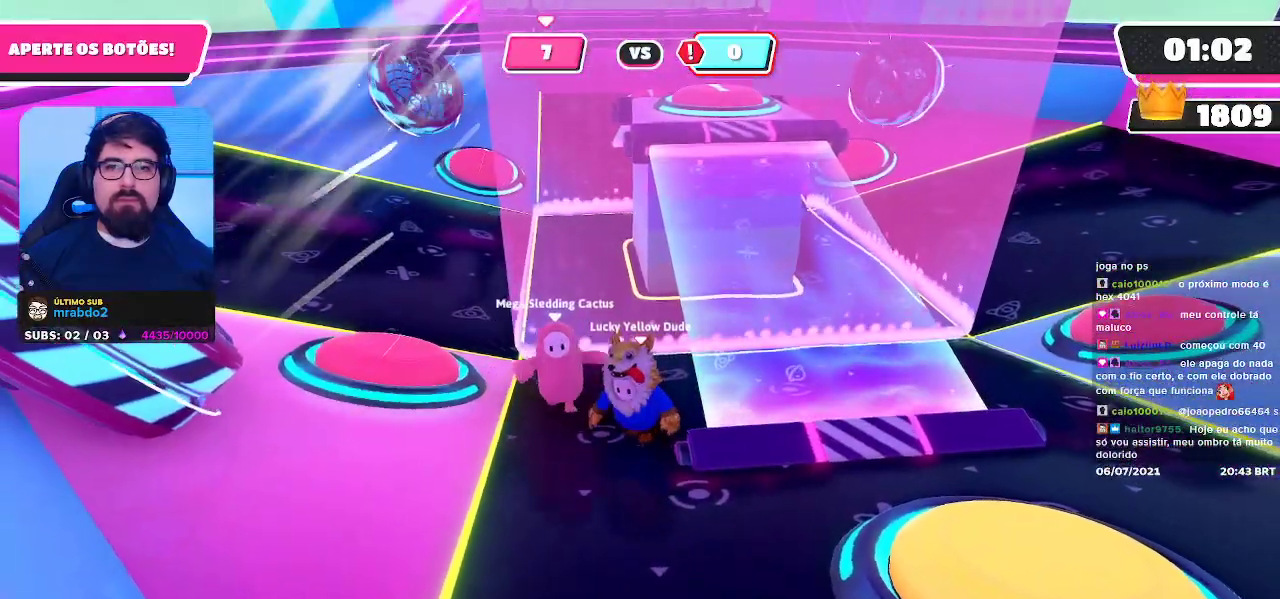
{"dt_ms": 500, "buttons": [], "left_stick": "center", "right_stick": "down-right", "events": [[133, "right_stick", "right"], [217, "right_stick", "center"], [383, "right_stick", "down-right"]]}
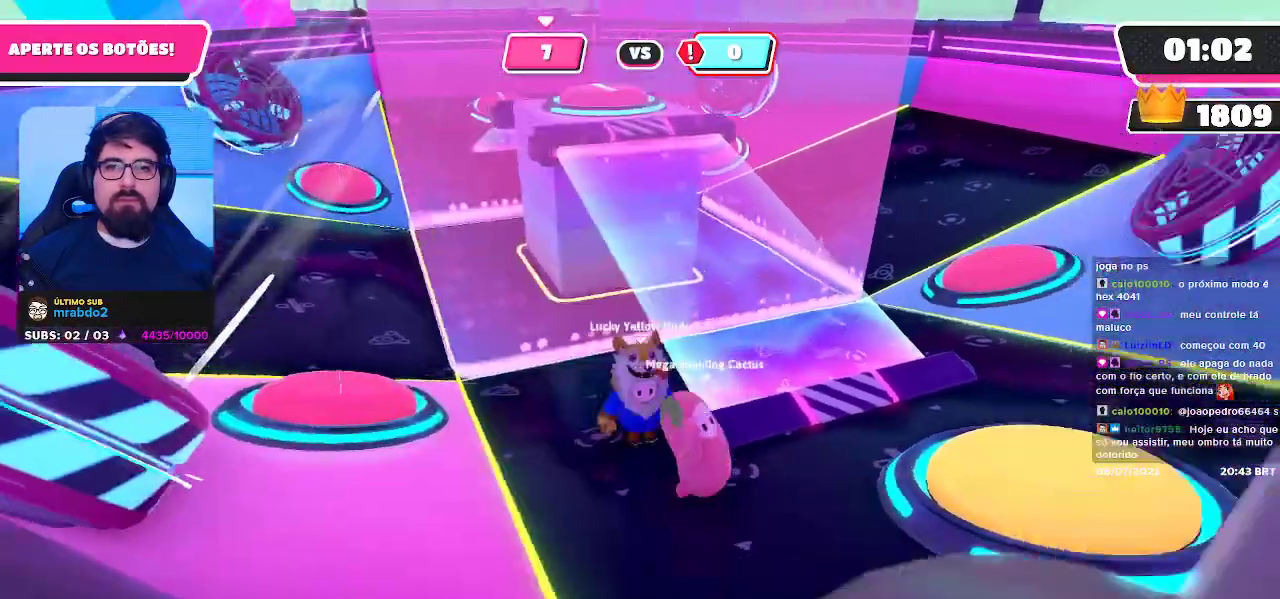
{"dt_ms": 1000, "buttons": [], "left_stick": "up", "right_stick": "up"}
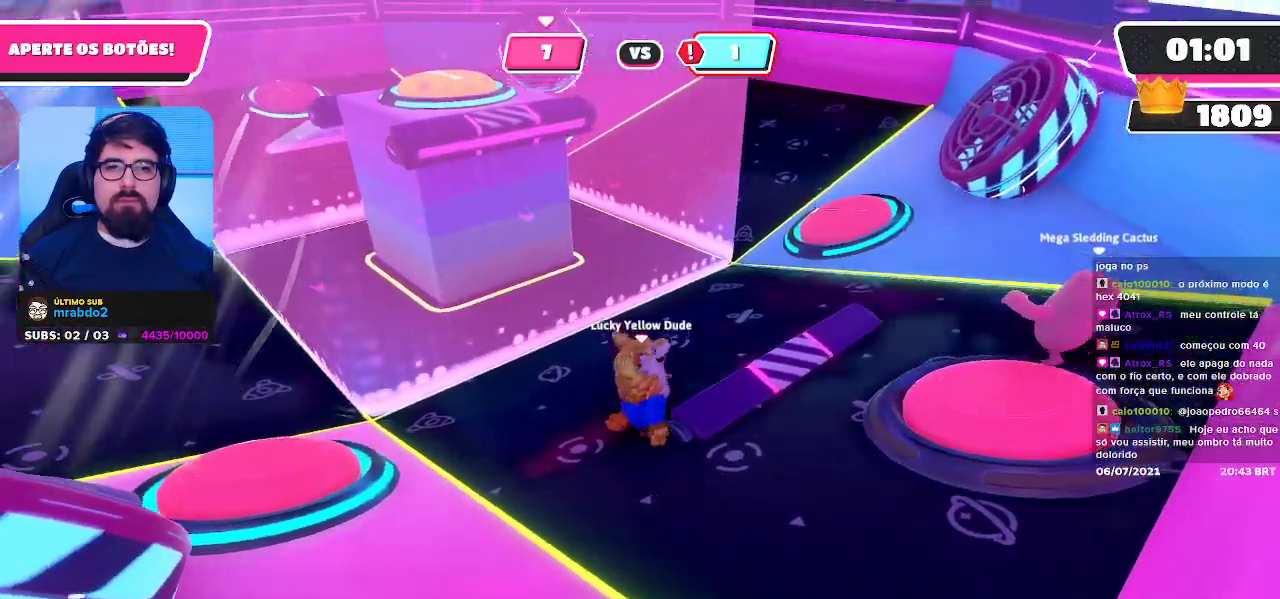
{"dt_ms": 500, "buttons": [], "left_stick": "left", "right_stick": "down-right", "events": [[133, "right_stick", "center"], [167, "left_stick", "up-left"], [367, "right_stick", "down-right"], [383, "left_stick", "left"]]}
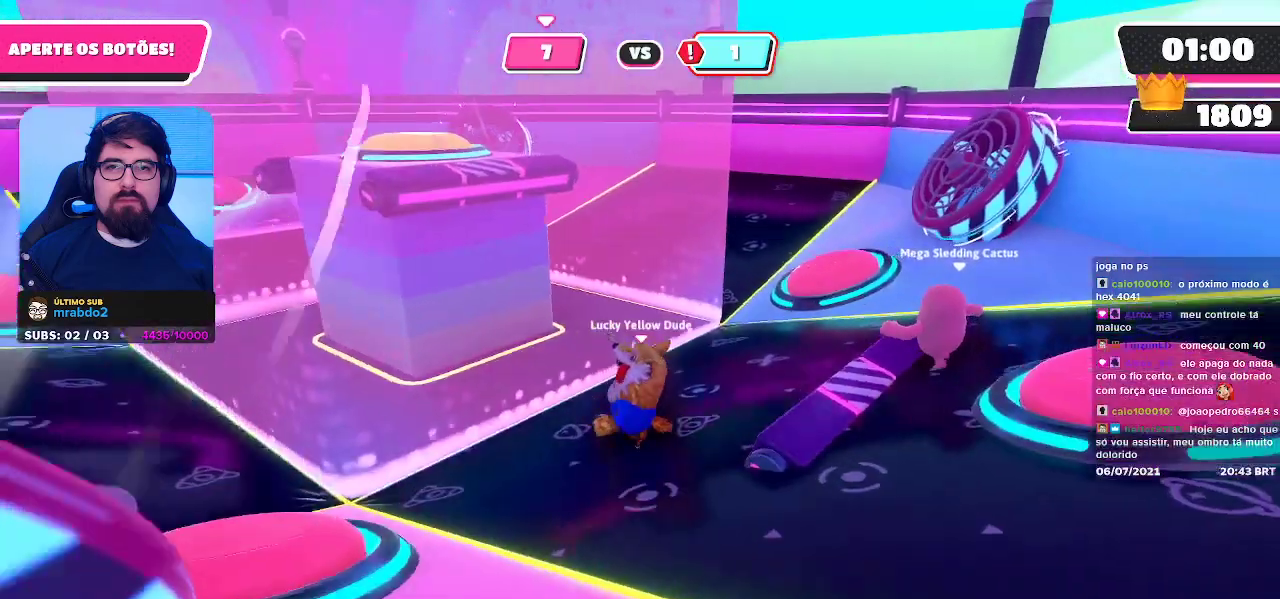
{"dt_ms": 500, "buttons": [], "left_stick": "left", "right_stick": "center", "events": [[17, "right_stick", "center"], [333, "right_stick", "up-right"], [483, "right_stick", "center"]]}
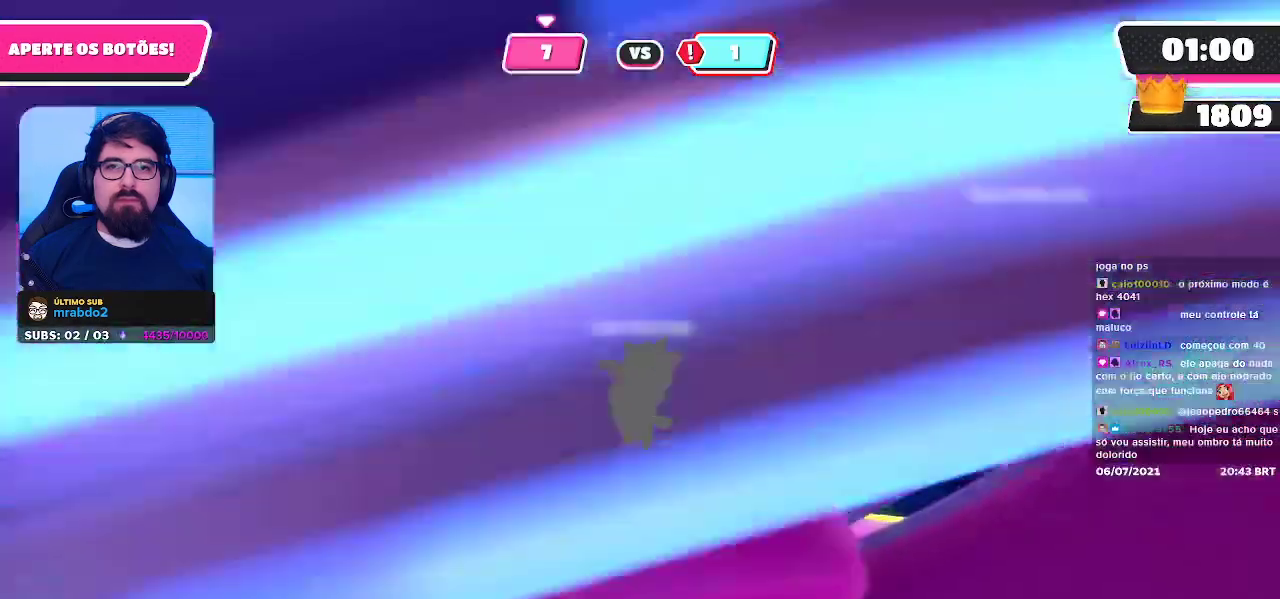
{"dt_ms": 500, "buttons": [], "left_stick": "center", "right_stick": "center", "events": [[100, "right_stick", "right"], [117, "left_stick", "up-left"], [217, "right_stick", "center"], [317, "left_stick", "right"], [433, "left_stick", "center"]]}
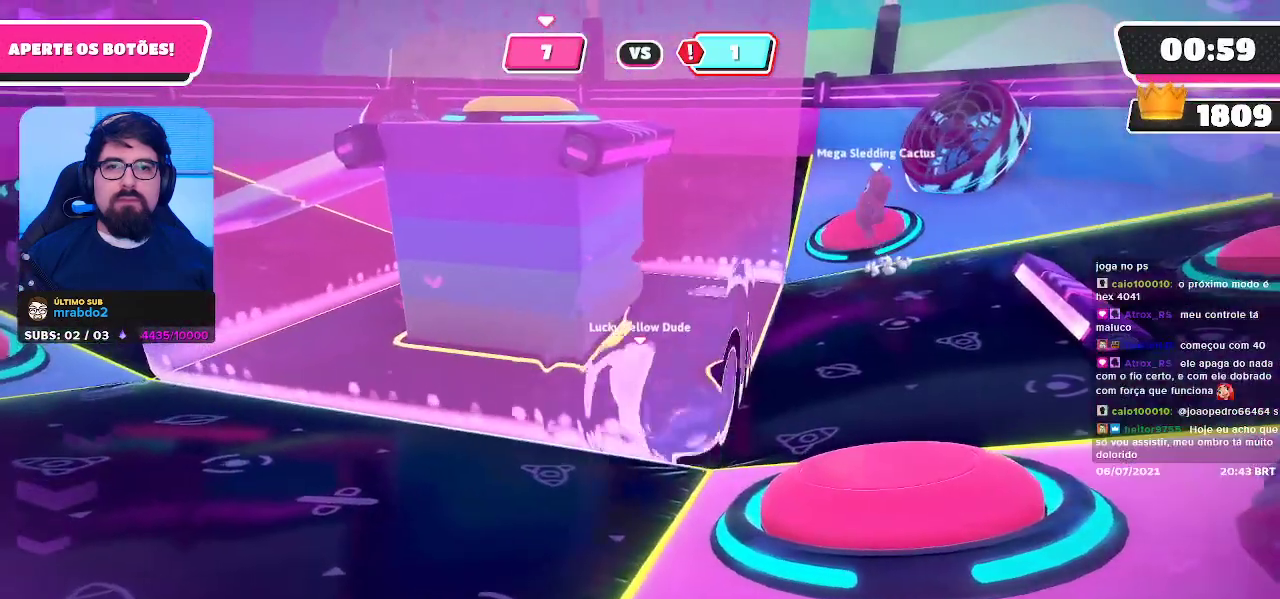
{"dt_ms": 500, "buttons": [], "left_stick": "center", "right_stick": "center", "events": []}
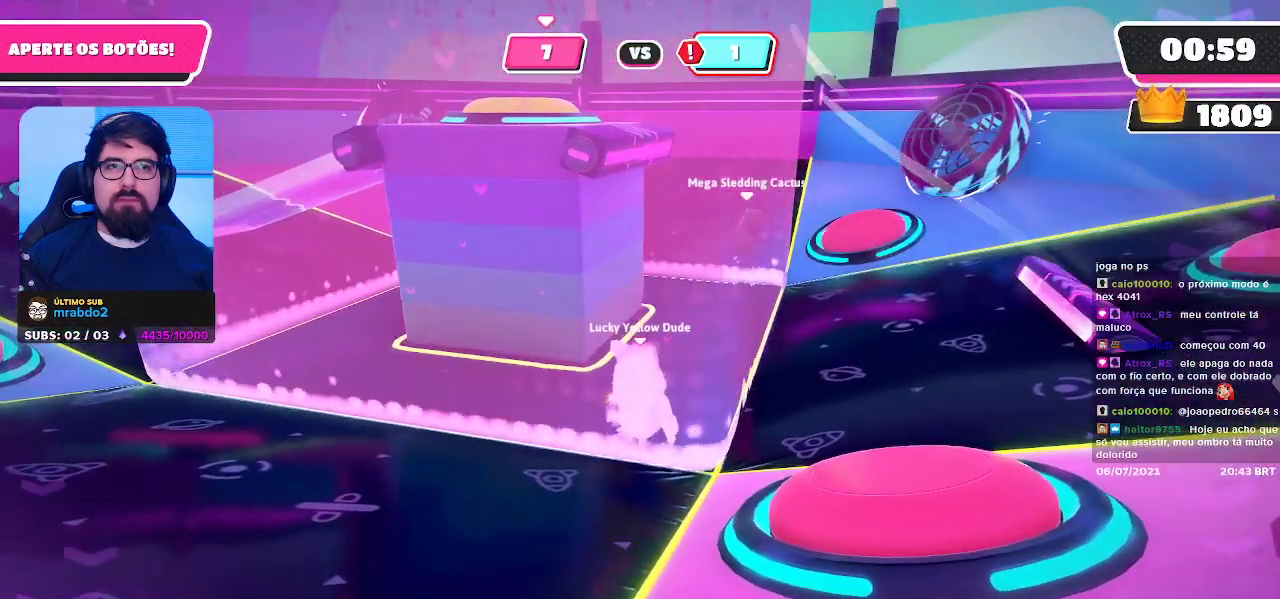
{"dt_ms": 500, "buttons": [], "left_stick": "left", "right_stick": "center", "events": [[433, "left_stick", "left"]]}
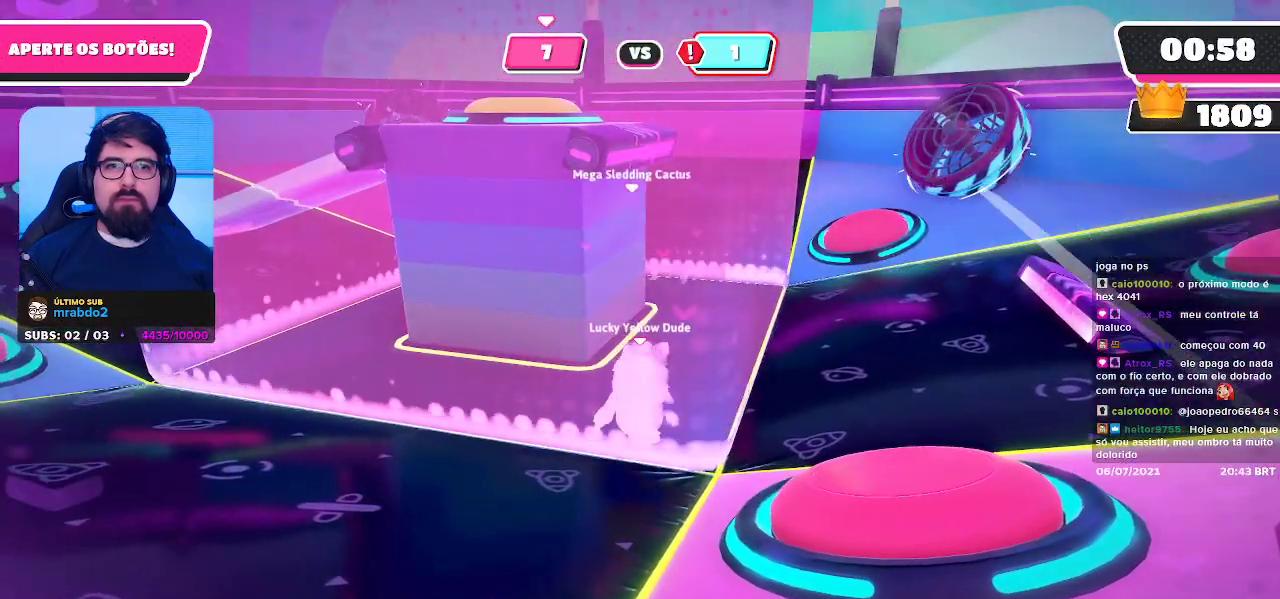
{"dt_ms": 500, "buttons": [], "left_stick": "left", "right_stick": "center", "events": []}
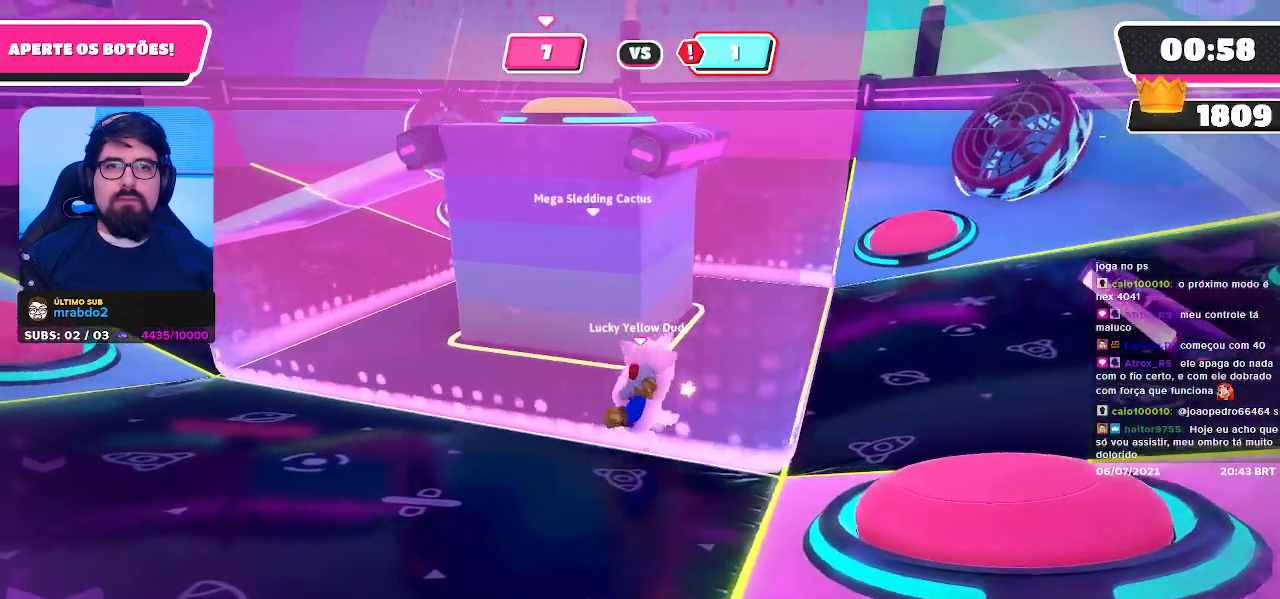
{"dt_ms": 500, "buttons": [], "left_stick": "up-left", "right_stick": "center", "events": [[250, "left_stick", "up-left"]]}
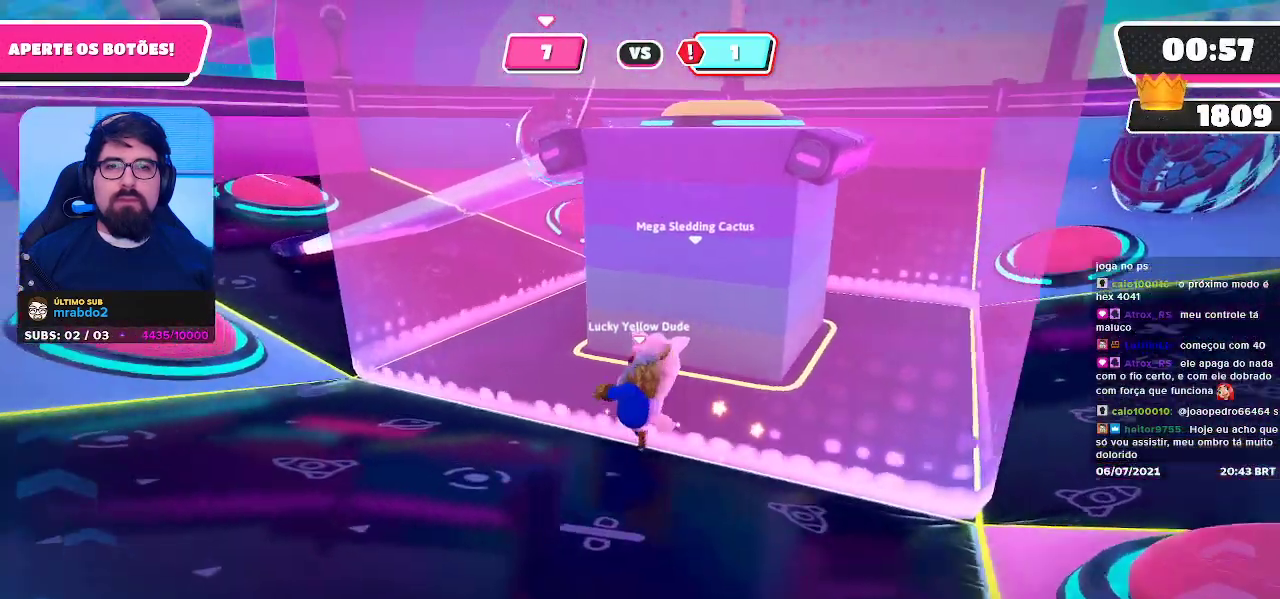
{"dt_ms": 500, "buttons": [], "left_stick": "center", "right_stick": "center", "events": [[50, "right_stick", "right"], [150, "right_stick", "center"], [250, "right_stick", "right"], [267, "left_stick", "center"], [383, "right_stick", "center"]]}
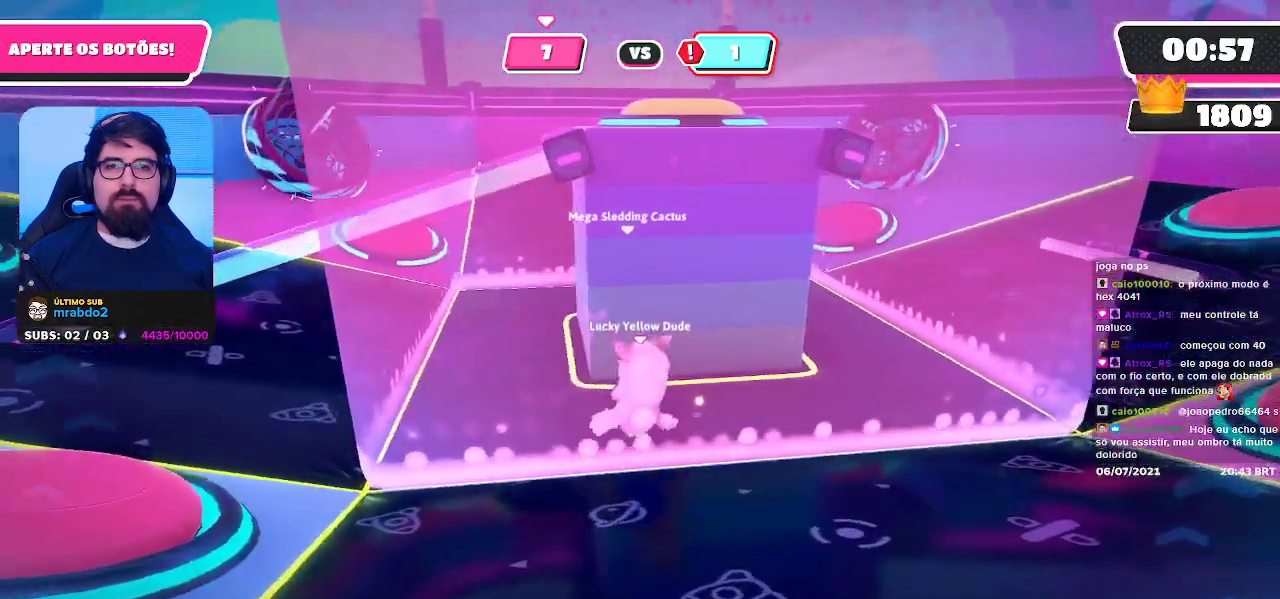
{"dt_ms": 500, "buttons": [], "left_stick": "center", "right_stick": "center", "events": []}
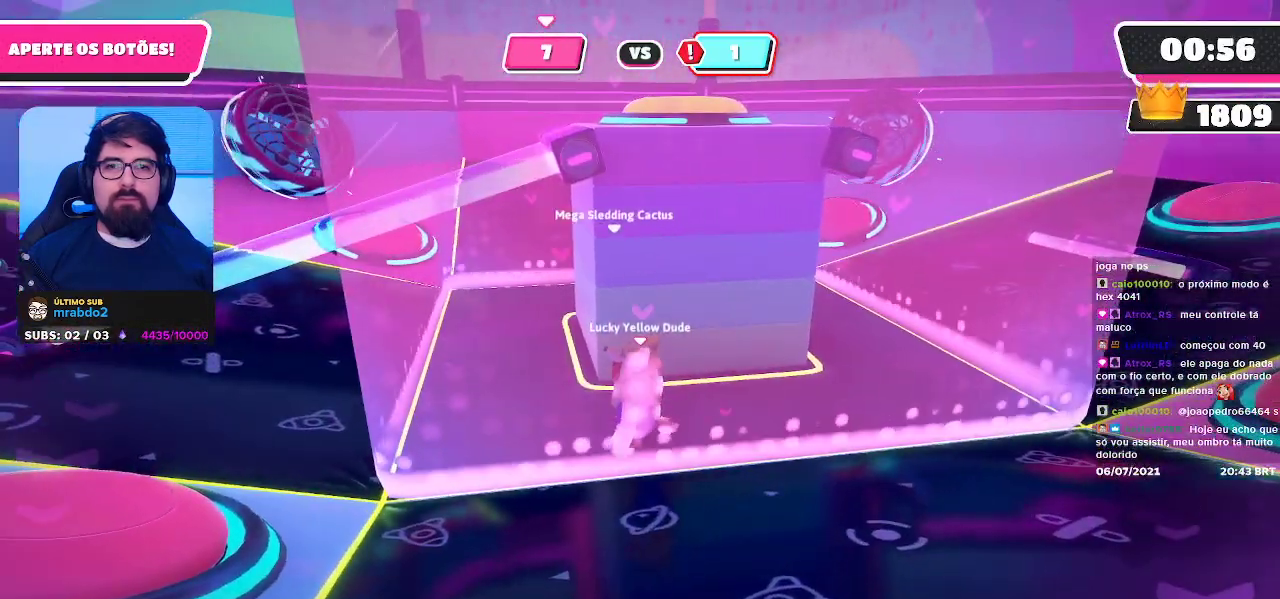
{"dt_ms": 500, "buttons": [], "left_stick": "center", "right_stick": "center", "events": []}
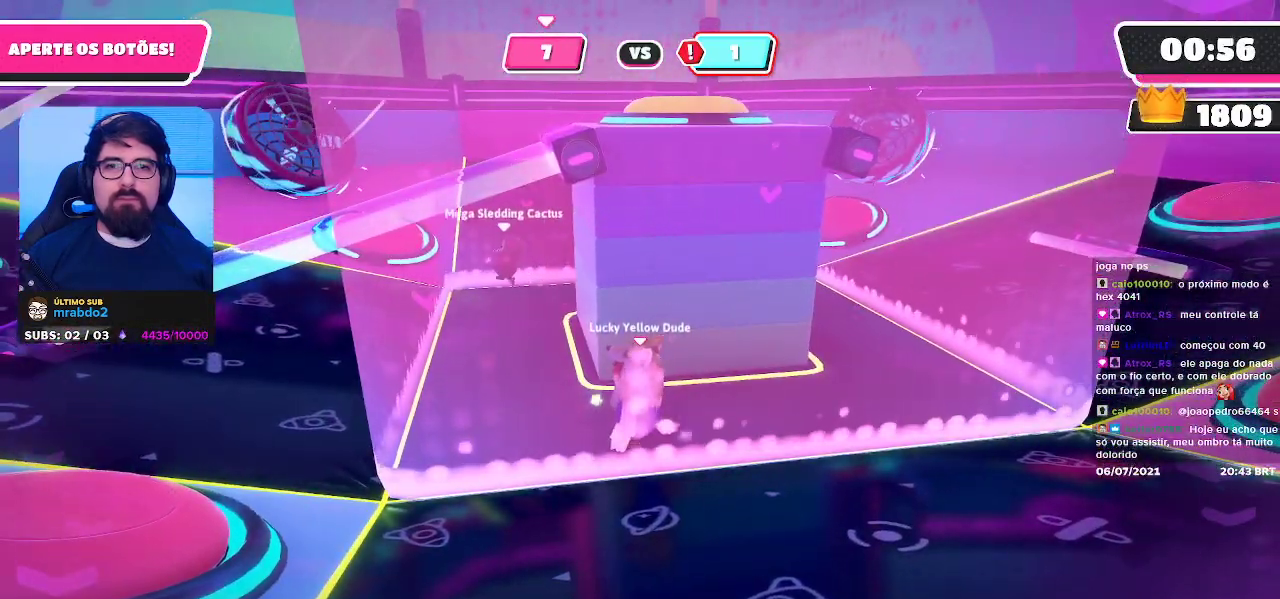
{"dt_ms": 500, "buttons": [], "left_stick": "left", "right_stick": "center", "events": [[150, "left_stick", "left"]]}
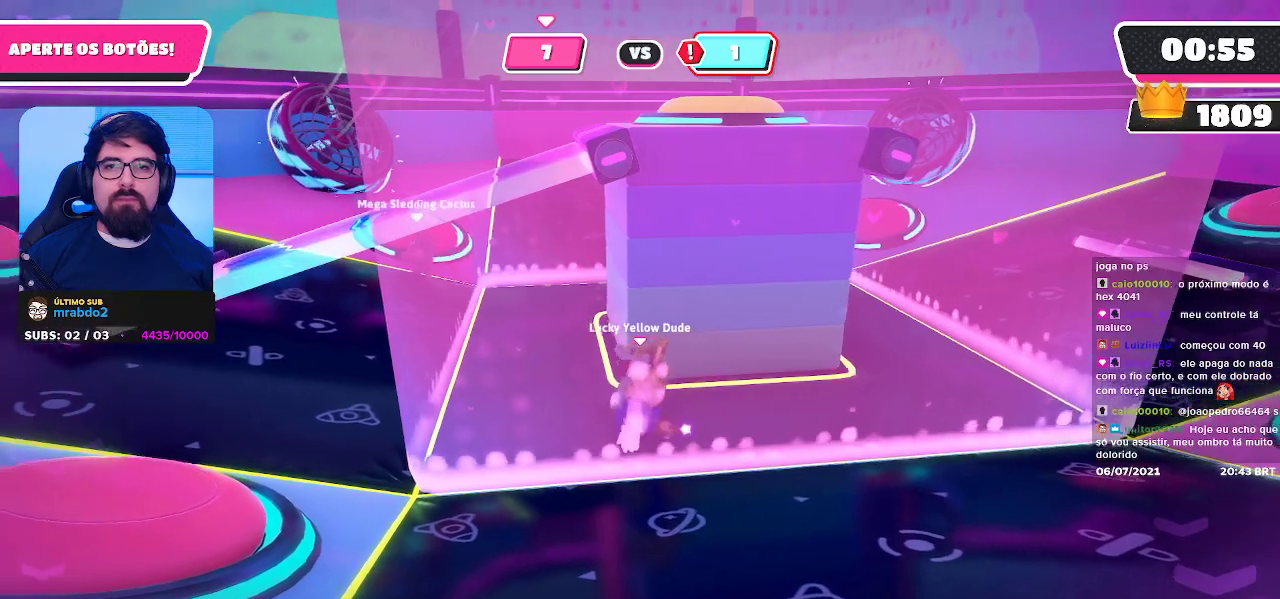
{"dt_ms": 500, "buttons": [], "left_stick": "left", "right_stick": "center", "events": []}
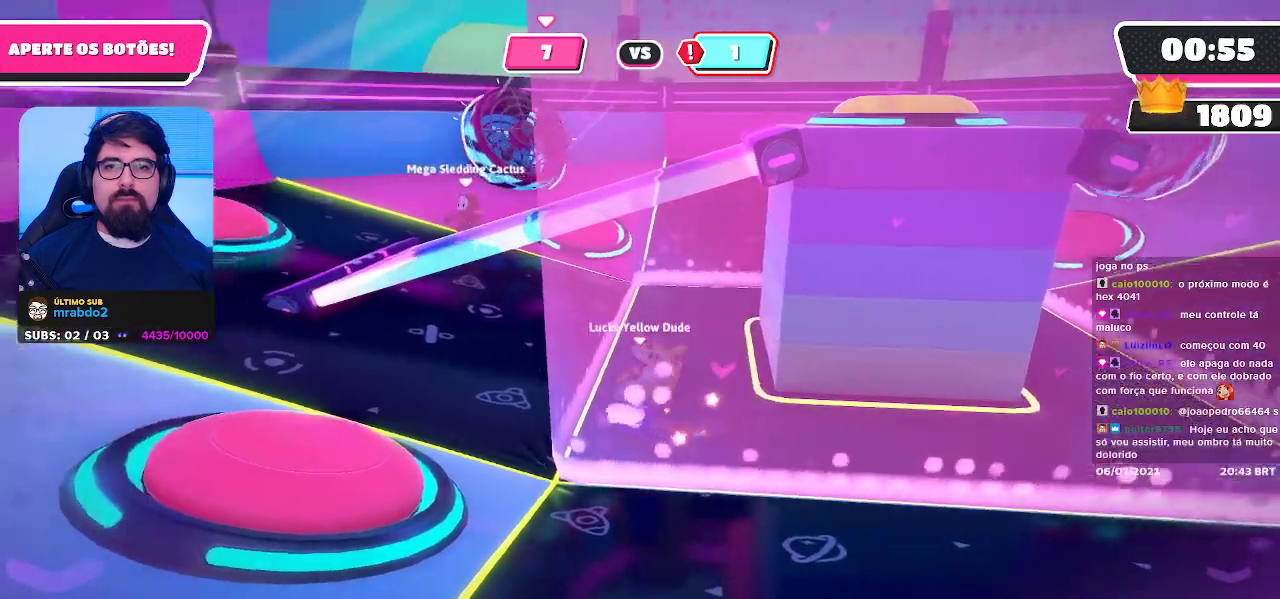
{"dt_ms": 500, "buttons": [], "left_stick": "right", "right_stick": "center", "events": [[83, "left_stick", "up-left"], [383, "left_stick", "center"], [433, "left_stick", "right"]]}
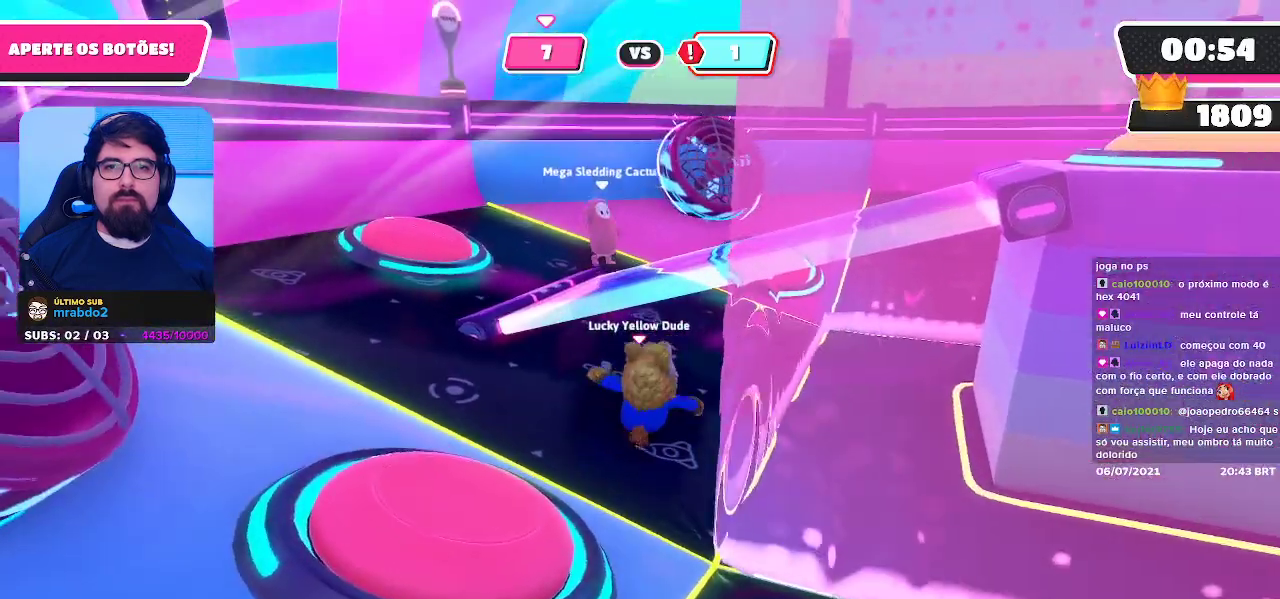
{"dt_ms": 500, "buttons": [], "left_stick": "center", "right_stick": "center", "events": [[67, "right_stick", "right"], [117, "left_stick", "center"], [267, "right_stick", "center"]]}
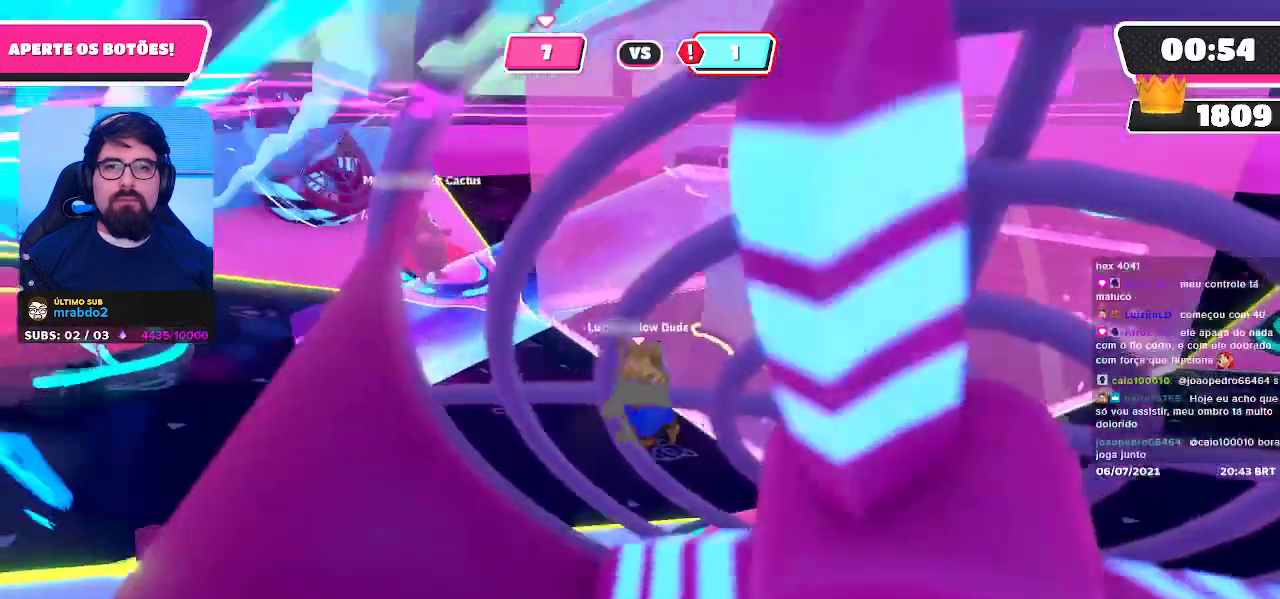
{"dt_ms": 500, "buttons": [], "left_stick": "center", "right_stick": "center", "events": [[300, "right_stick", "right"], [433, "right_stick", "center"]]}
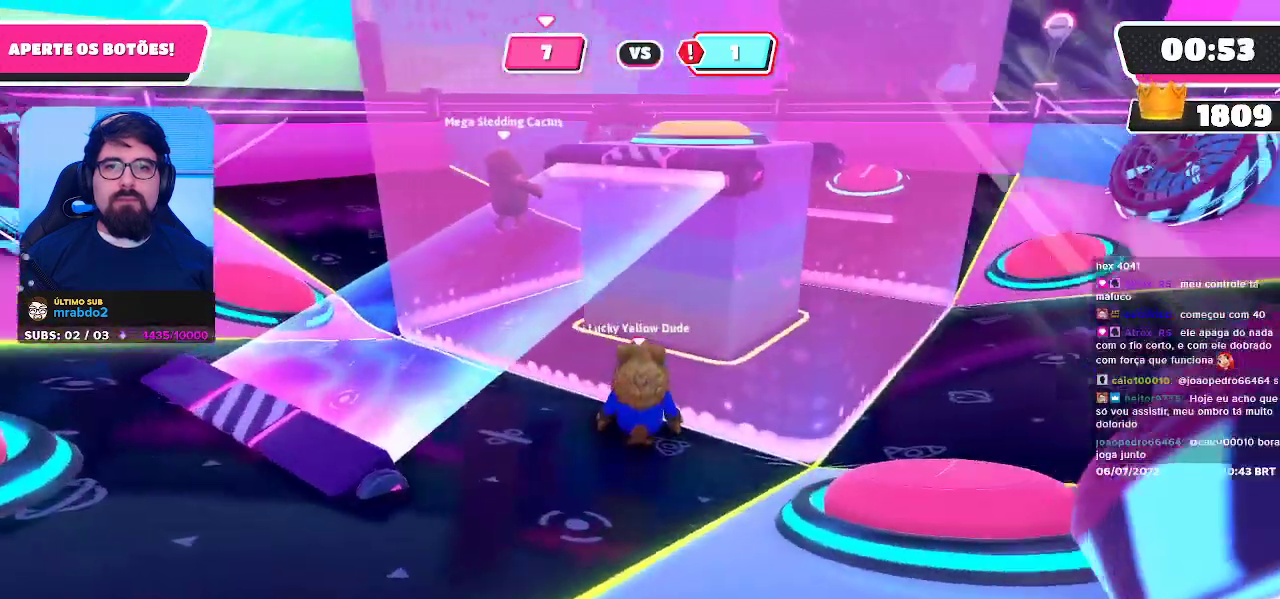
{"dt_ms": 500, "buttons": [], "left_stick": "center", "right_stick": "center", "events": []}
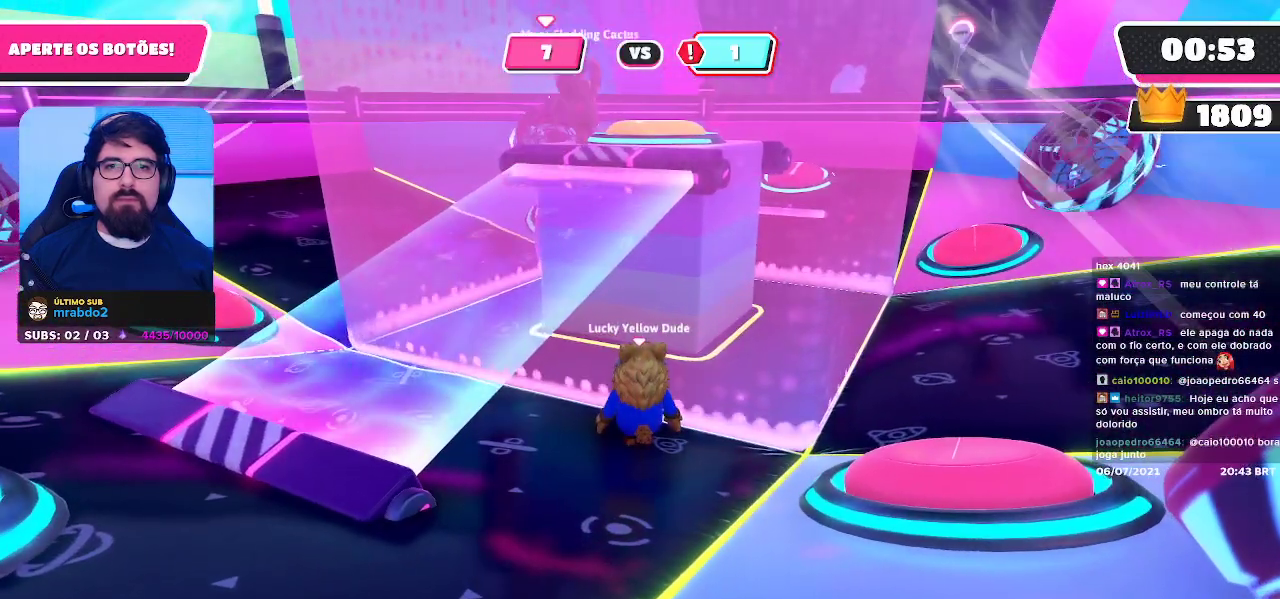
{"dt_ms": 500, "buttons": [], "left_stick": "center", "right_stick": "center", "events": []}
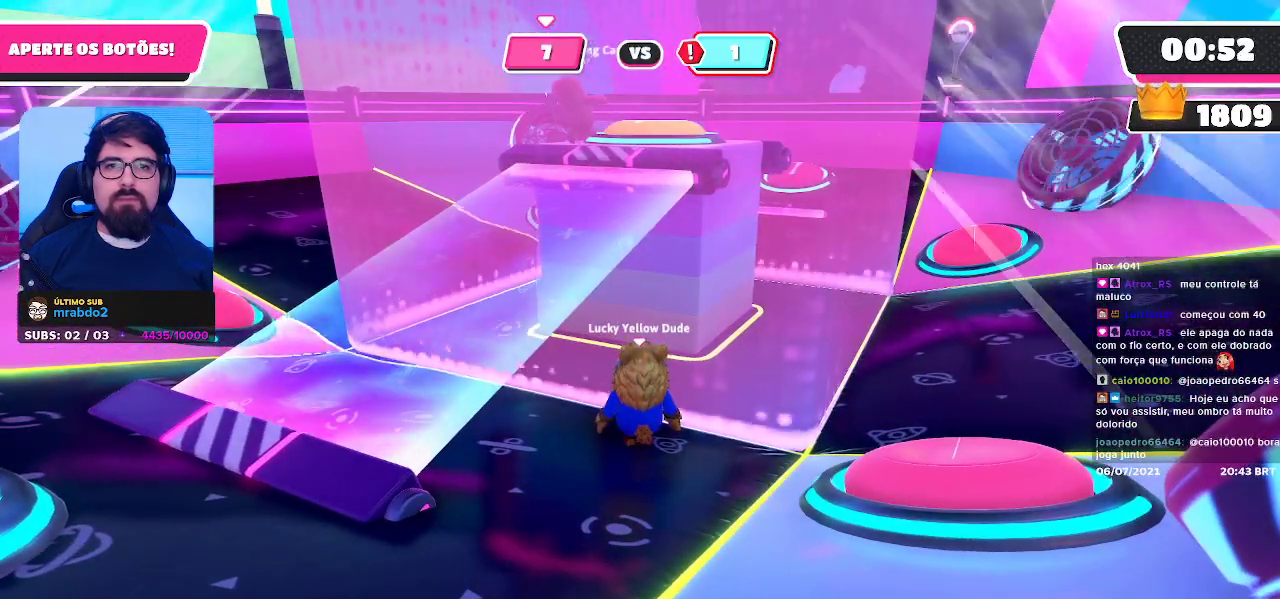
{"dt_ms": 500, "buttons": [], "left_stick": "center", "right_stick": "center", "events": []}
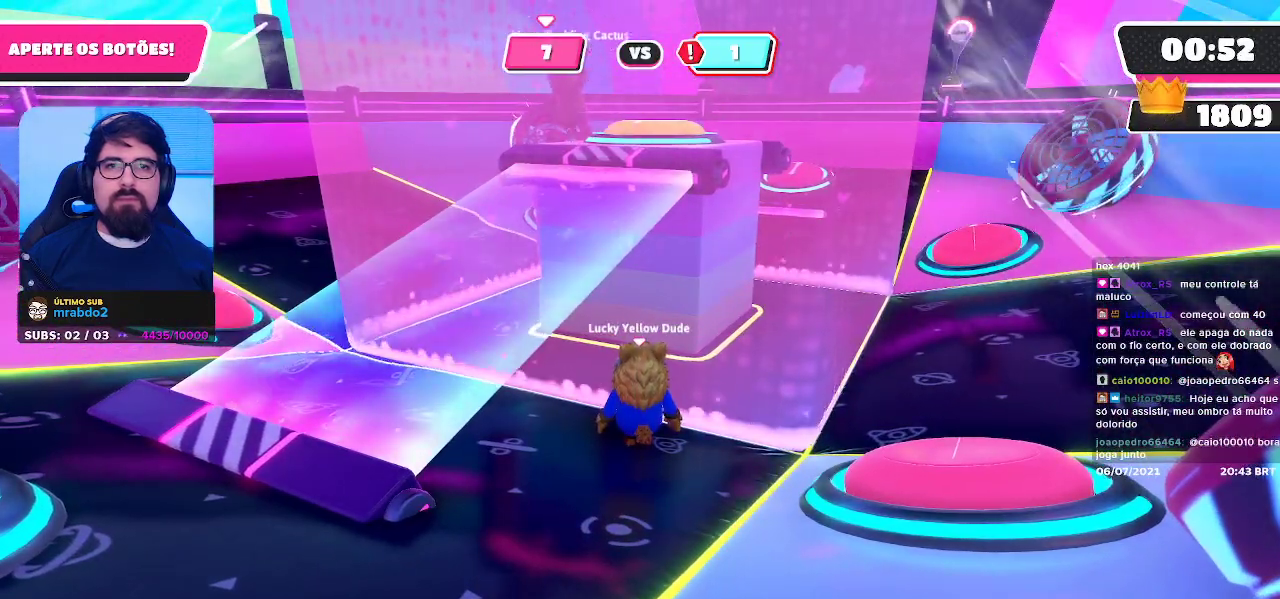
{"dt_ms": 500, "buttons": [], "left_stick": "center", "right_stick": "center", "events": []}
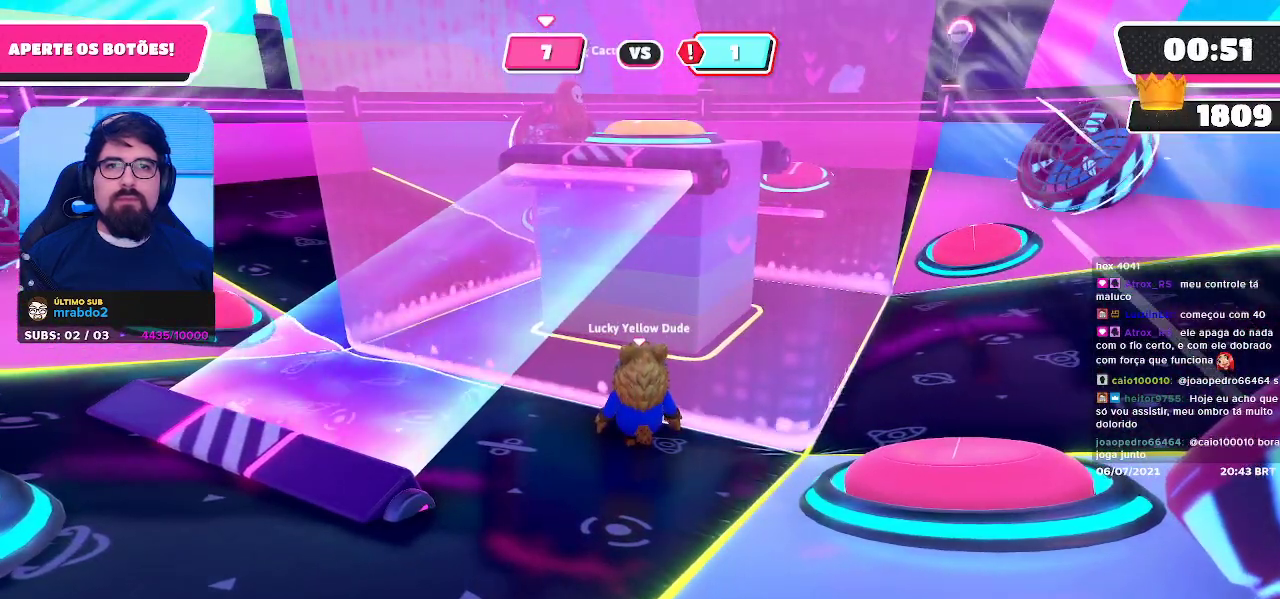
{"dt_ms": 500, "buttons": [], "left_stick": "center", "right_stick": "center", "events": []}
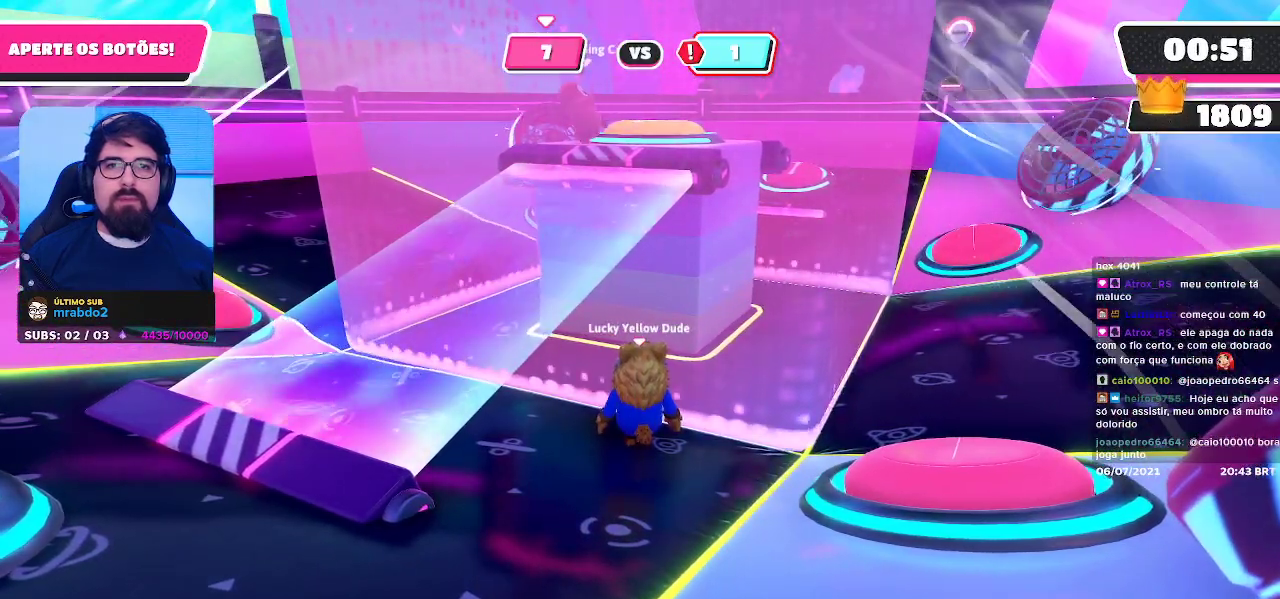
{"dt_ms": 500, "buttons": [], "left_stick": "center", "right_stick": "center", "events": []}
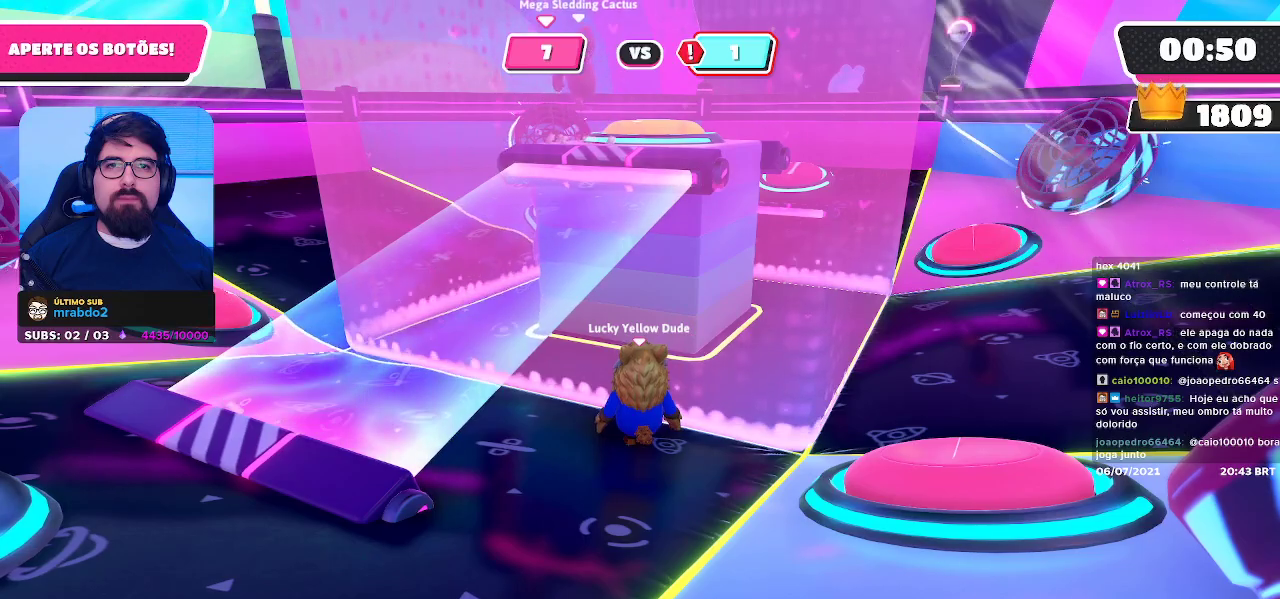
{"dt_ms": 500, "buttons": [], "left_stick": "center", "right_stick": "center", "events": []}
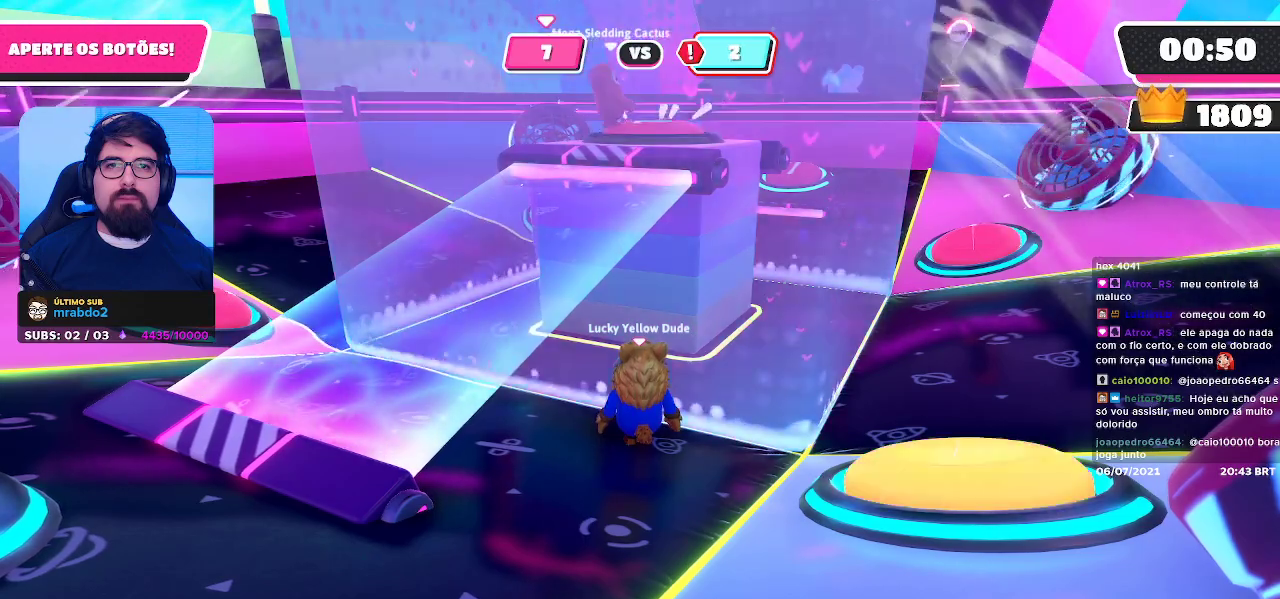
{"dt_ms": 500, "buttons": [], "left_stick": "down-right", "right_stick": "center", "events": [[450, "left_stick", "right"], [500, "left_stick", "down-right"]]}
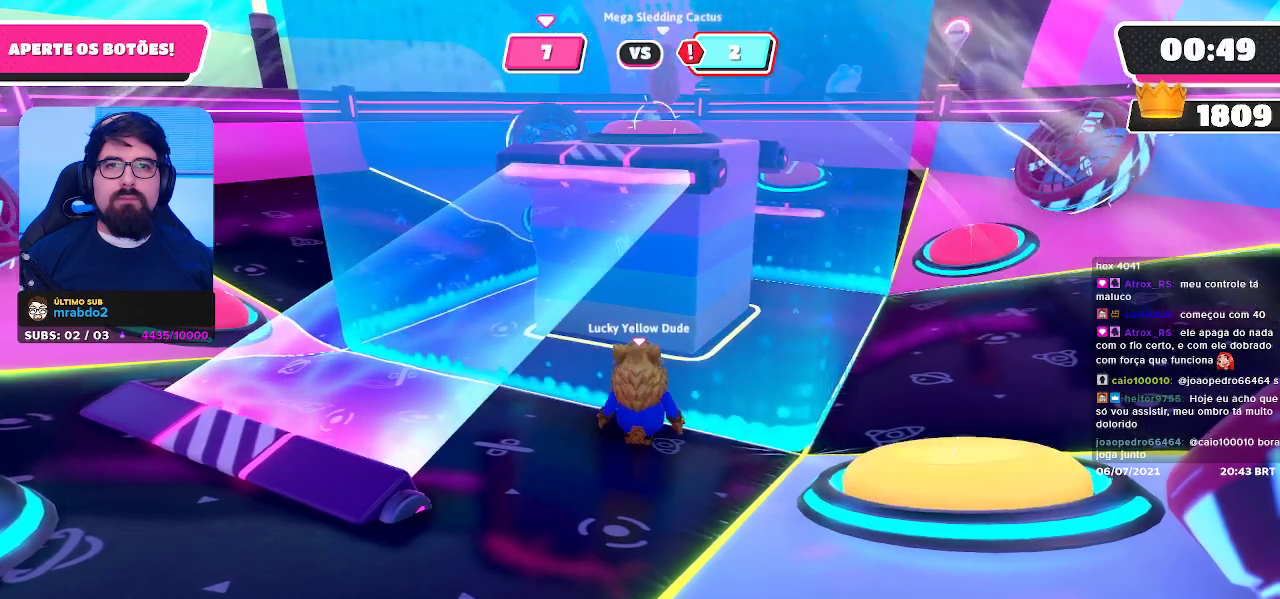
{"dt_ms": 500, "buttons": [], "left_stick": "right", "right_stick": "center", "events": [[50, "right_stick", "right"], [117, "left_stick", "center"], [400, "left_stick", "down-right"], [417, "right_stick", "center"], [483, "left_stick", "right"]]}
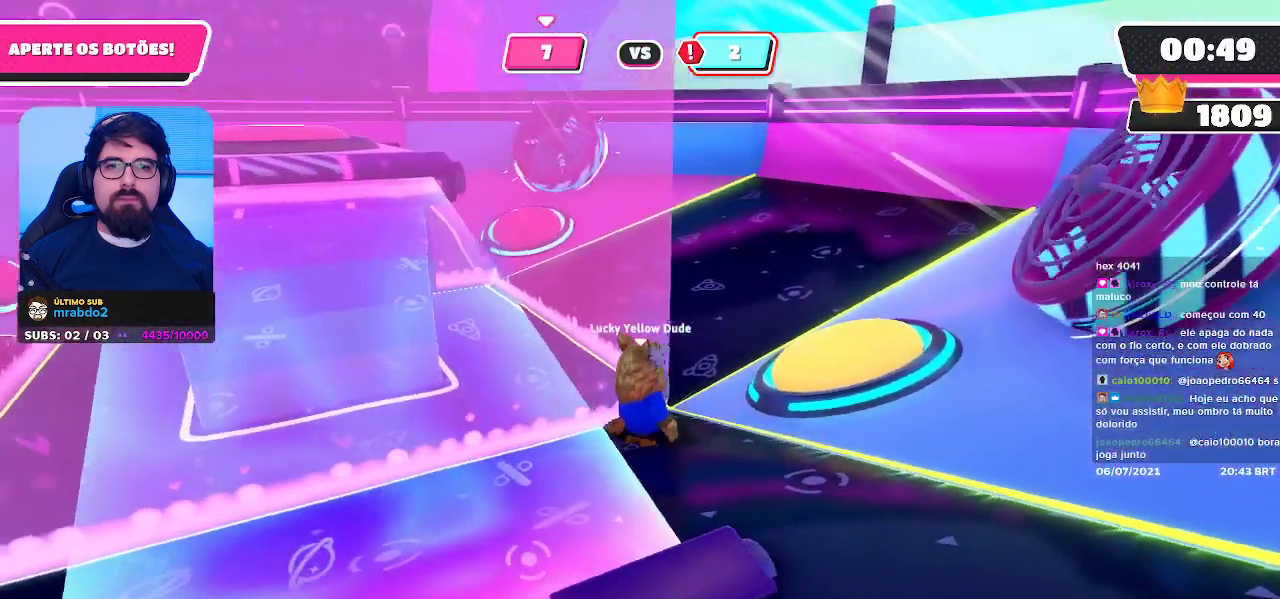
{"dt_ms": 500, "buttons": [], "left_stick": "center", "right_stick": "down-left", "events": [[317, "right_stick", "down-left"], [383, "left_stick", "center"]]}
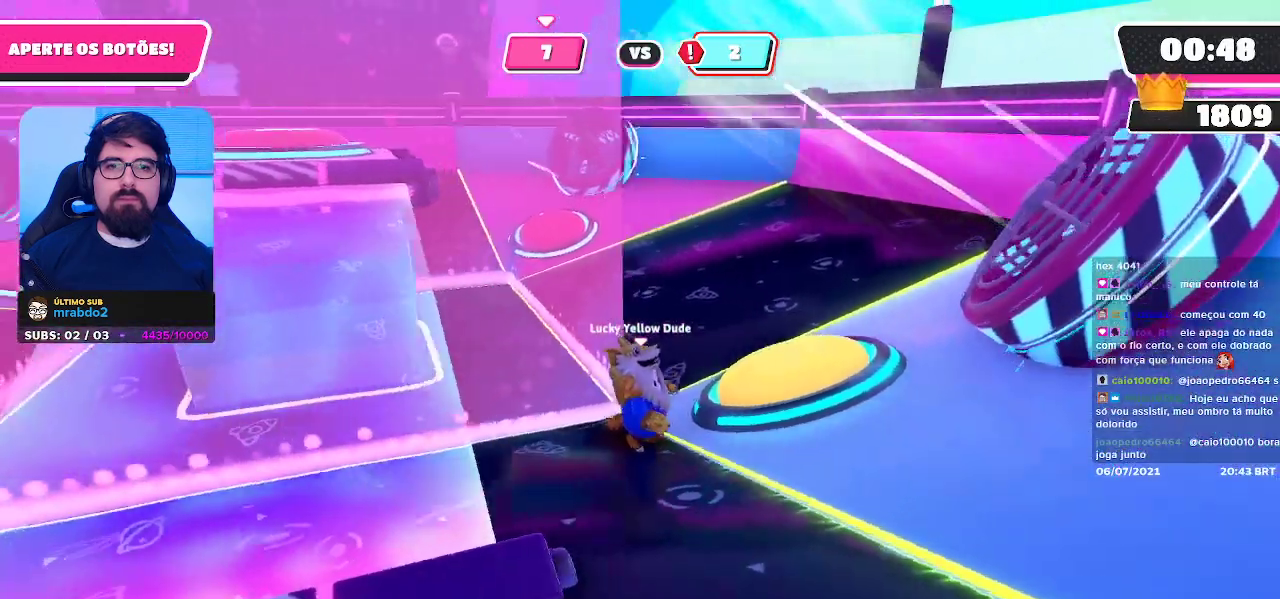
{"dt_ms": 500, "buttons": [], "left_stick": "center", "right_stick": "center", "events": [[50, "right_stick", "center"]]}
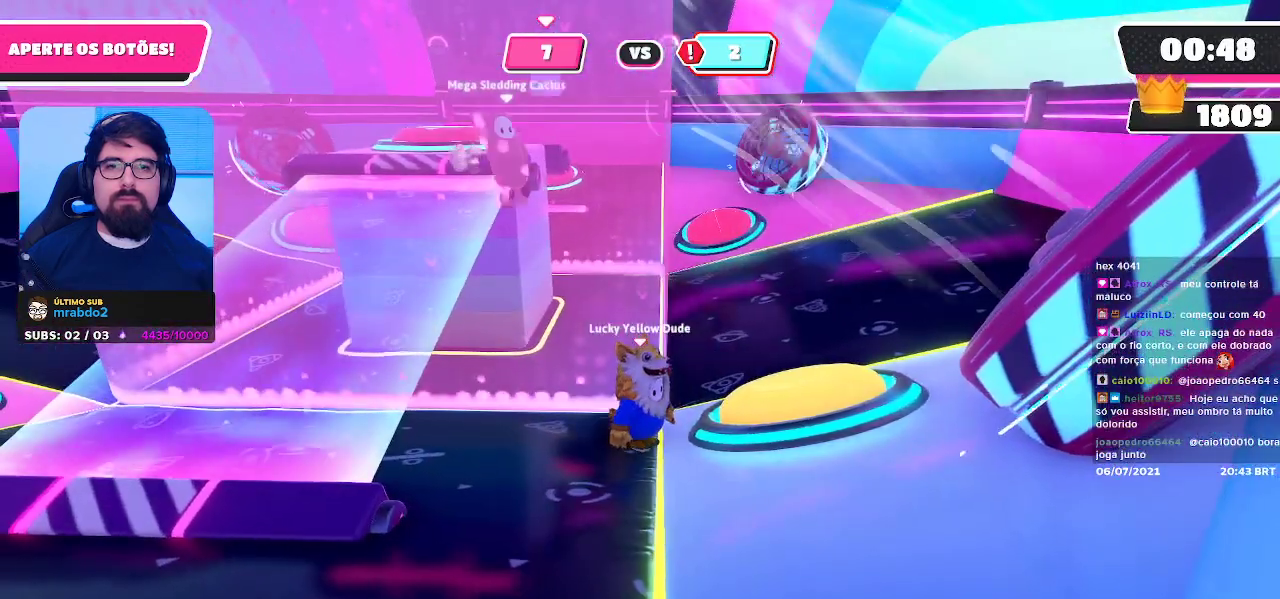
{"dt_ms": 500, "buttons": [], "left_stick": "center", "right_stick": "center", "events": [[117, "DPAD_LEFT", "down"], [250, "DPAD_LEFT", "up"]]}